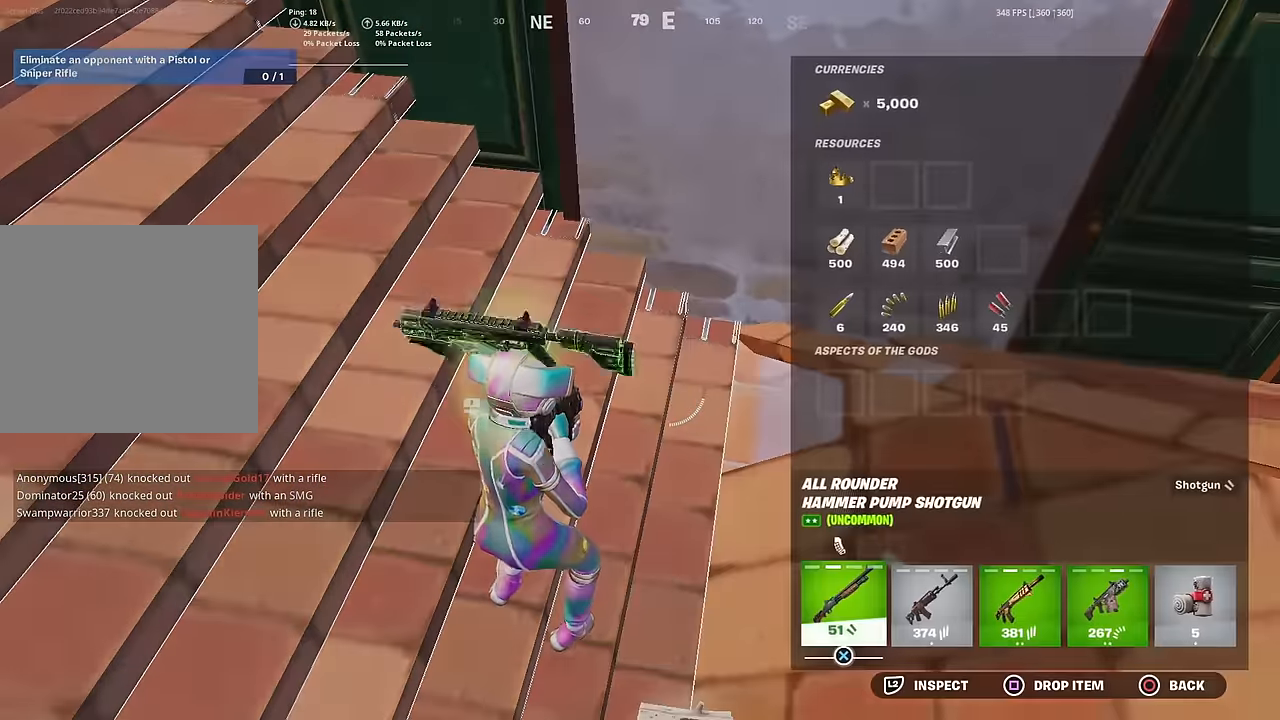
Gameplay with a controller (PlayStation layout); each line is a JSON object with the inputs held at the frame after it. "events" lists button and stick changes between this image and that frame as [ms after this image, input, new state], when the widget could be followed in between. Not read: TOUCHPAD.
{"buttons": ["DPAD_RIGHT"], "left_stick": "center", "right_stick": "center", "events": [[67, "DPAD_RIGHT", "down"], [200, "DPAD_RIGHT", "up"], [301, "SQUARE", "down"], [384, "SQUARE", "up"], [401, "DPAD_RIGHT", "down"]]}
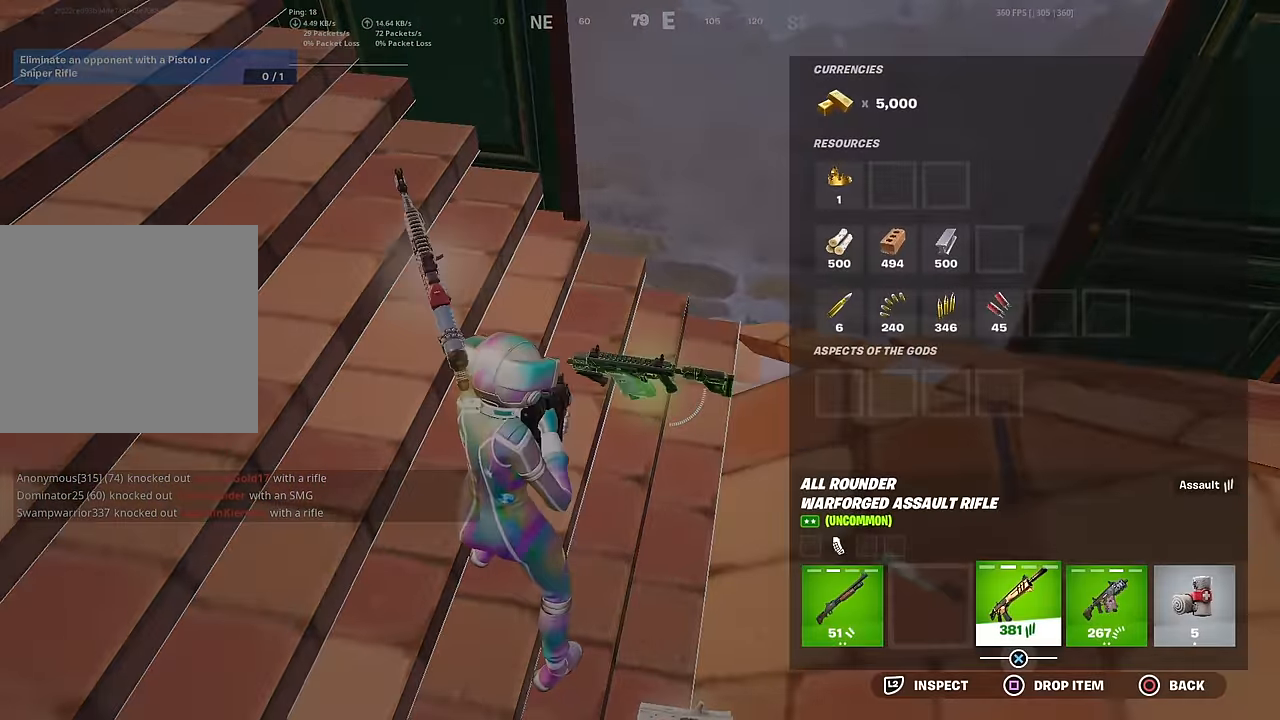
{"buttons": ["DPAD_LEFT"], "left_stick": "center", "right_stick": "center", "events": [[16, "DPAD_RIGHT", "up"], [83, "DPAD_RIGHT", "down"], [200, "CROSS", "down"], [200, "DPAD_RIGHT", "up"], [283, "CROSS", "up"], [350, "DPAD_LEFT", "down"], [417, "DPAD_LEFT", "up"], [467, "DPAD_LEFT", "down"]]}
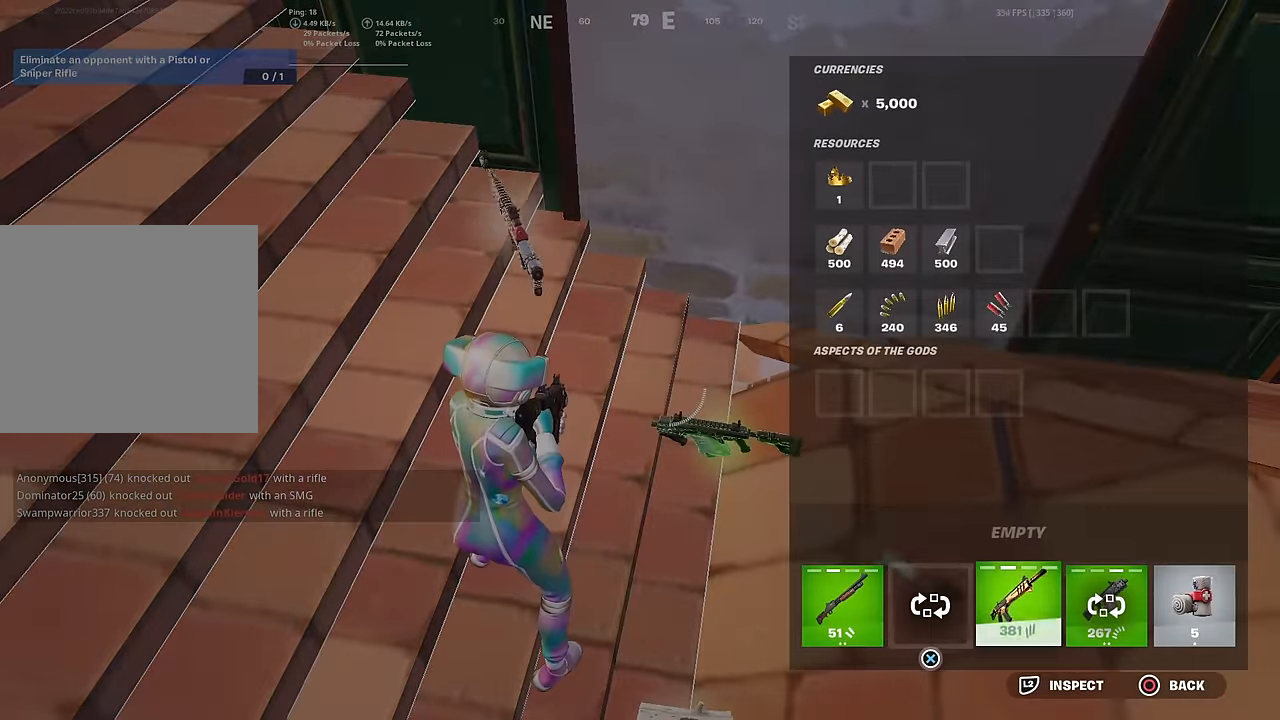
{"buttons": ["SQUARE"], "left_stick": "center", "right_stick": "center", "events": [[50, "CROSS", "down"], [100, "DPAD_LEFT", "up"], [150, "CROSS", "up"], [267, "DPAD_RIGHT", "down"], [434, "DPAD_RIGHT", "up"], [434, "SQUARE", "down"]]}
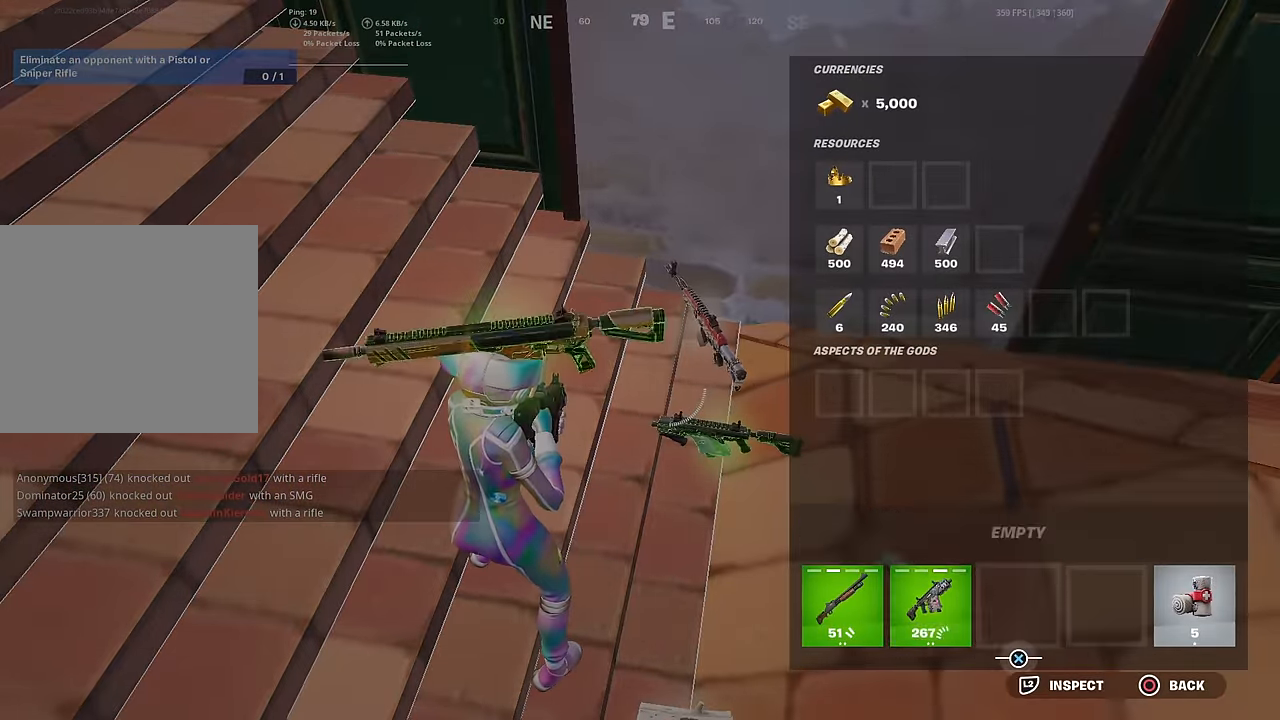
{"buttons": [], "left_stick": "down-right", "right_stick": "center", "events": [[16, "SQUARE", "up"], [50, "CIRCLE", "down"], [166, "CIRCLE", "up"], [183, "left_stick", "up-right"], [283, "right_stick", "up-right"], [400, "SQUARE", "down"], [400, "right_stick", "center"], [466, "SQUARE", "up"], [483, "left_stick", "down-right"]]}
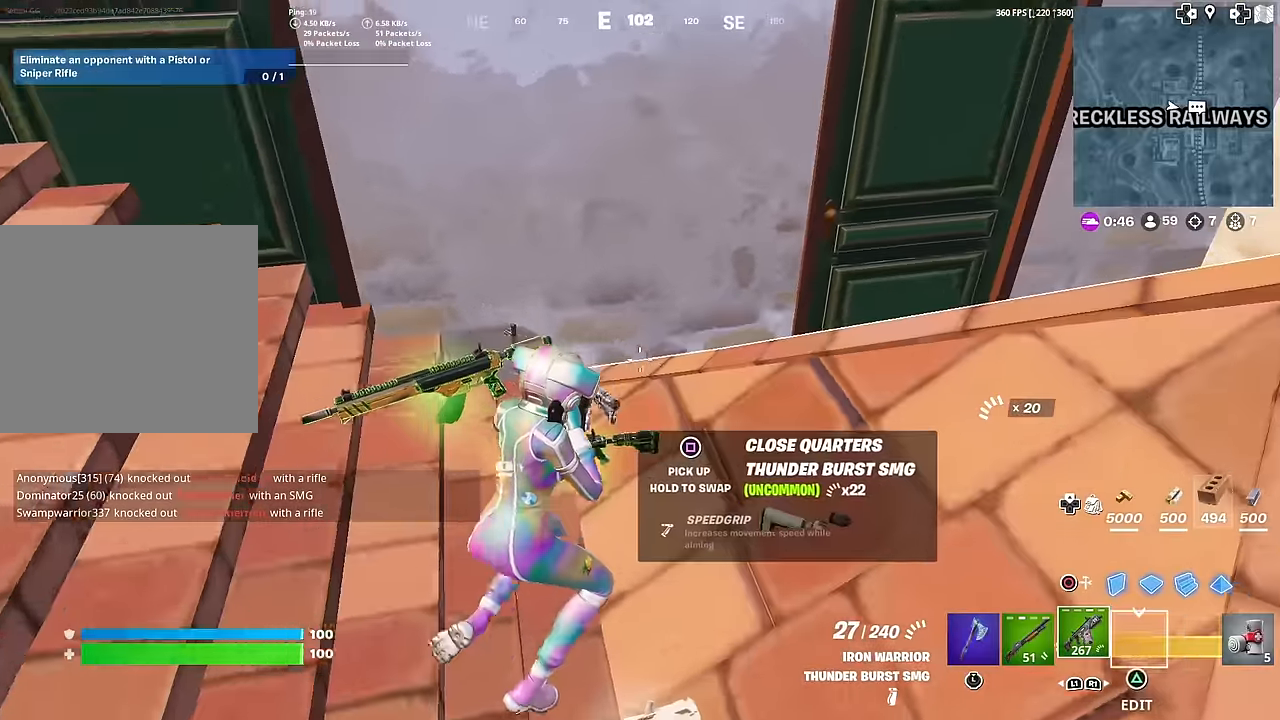
{"buttons": ["TRIANGLE"], "left_stick": "up-left", "right_stick": "center", "events": [[16, "left_stick", "down"], [67, "L3", "down"], [83, "right_stick", "left"], [217, "L3", "up"], [267, "left_stick", "left"], [267, "right_stick", "up-left"], [367, "right_stick", "center"], [417, "left_stick", "up-left"], [484, "TRIANGLE", "down"]]}
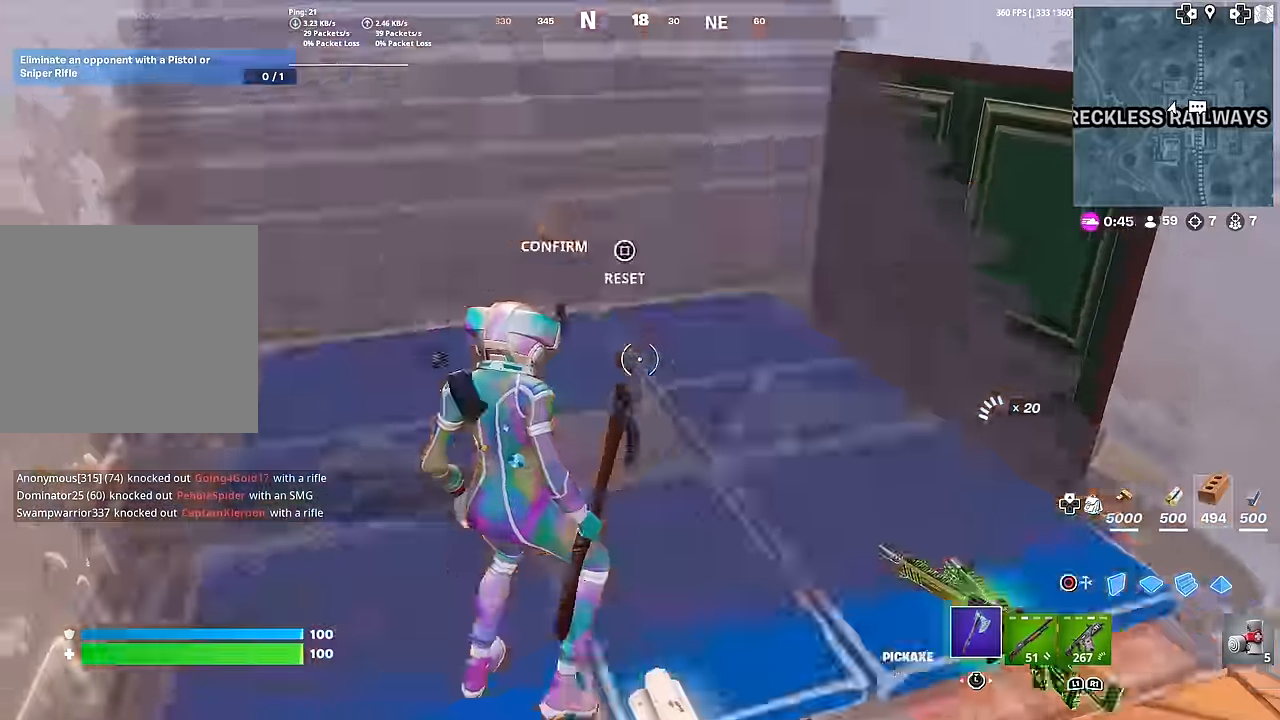
{"buttons": [], "left_stick": "right", "right_stick": "center", "events": [[117, "R2", "down"], [117, "TRIANGLE", "up"], [117, "right_stick", "down-right"], [200, "left_stick", "down-left"], [234, "right_stick", "left"], [267, "R2", "up"], [317, "right_stick", "center"], [351, "left_stick", "down-right"], [484, "left_stick", "right"]]}
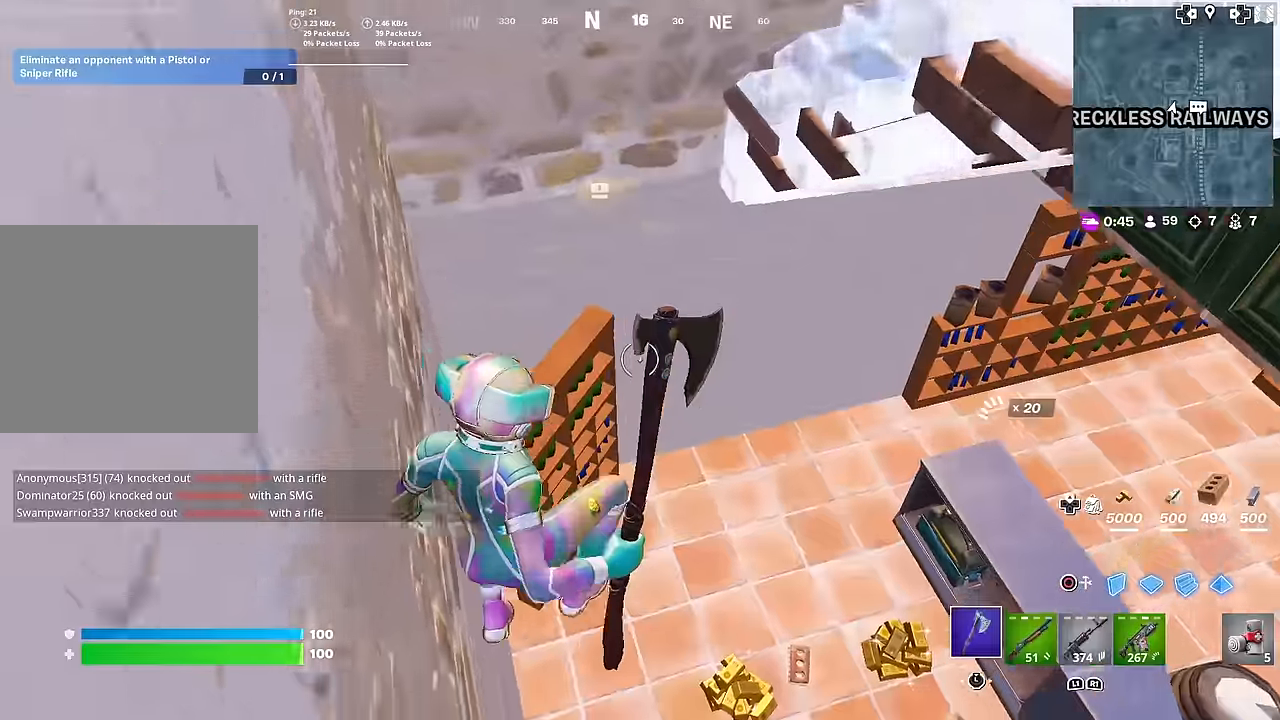
{"buttons": ["L3"], "left_stick": "up-right", "right_stick": "up", "events": [[133, "left_stick", "up-right"], [400, "right_stick", "up"], [417, "L3", "down"]]}
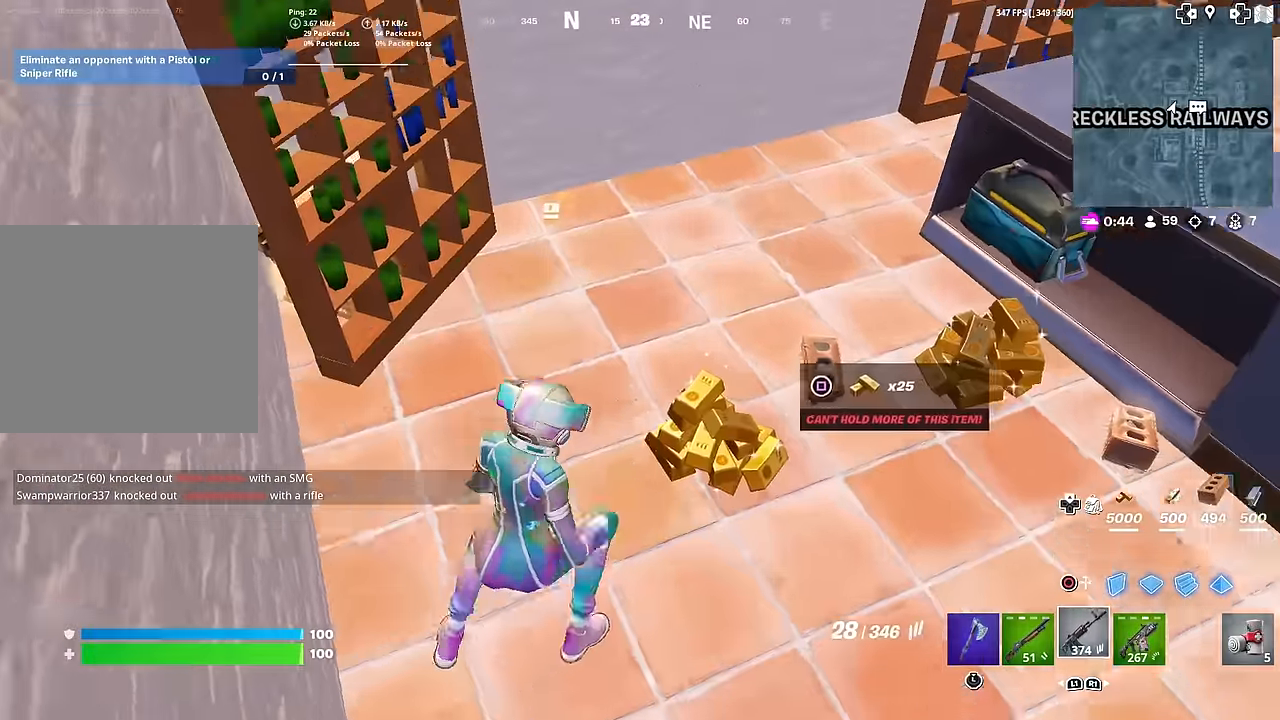
{"buttons": ["R2"], "left_stick": "up", "right_stick": "center", "events": [[67, "L3", "up"], [67, "right_stick", "center"], [167, "right_stick", "left"], [234, "L3", "down"], [384, "L3", "up"], [384, "R2", "down"], [434, "right_stick", "center"], [467, "left_stick", "up"]]}
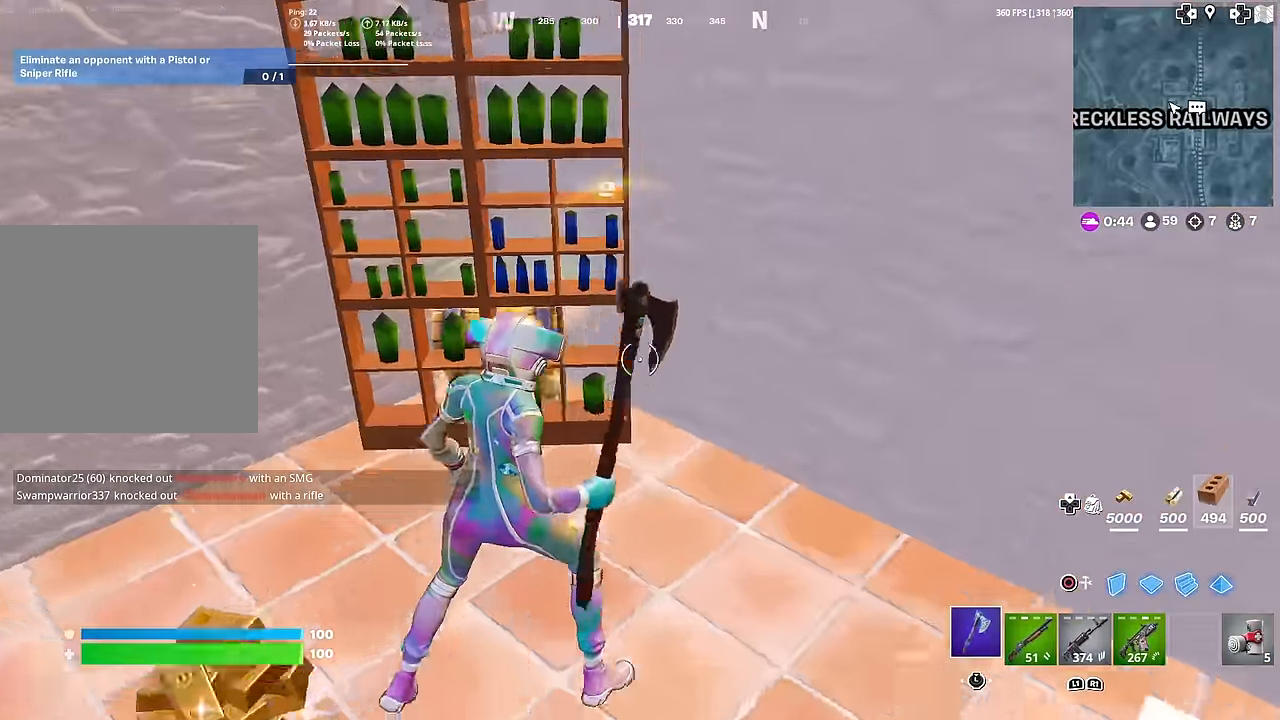
{"buttons": ["R2"], "left_stick": "down-right", "right_stick": "center", "events": [[33, "left_stick", "up-left"], [117, "right_stick", "left"], [267, "right_stick", "center"], [350, "left_stick", "down-left"], [400, "left_stick", "down-right"]]}
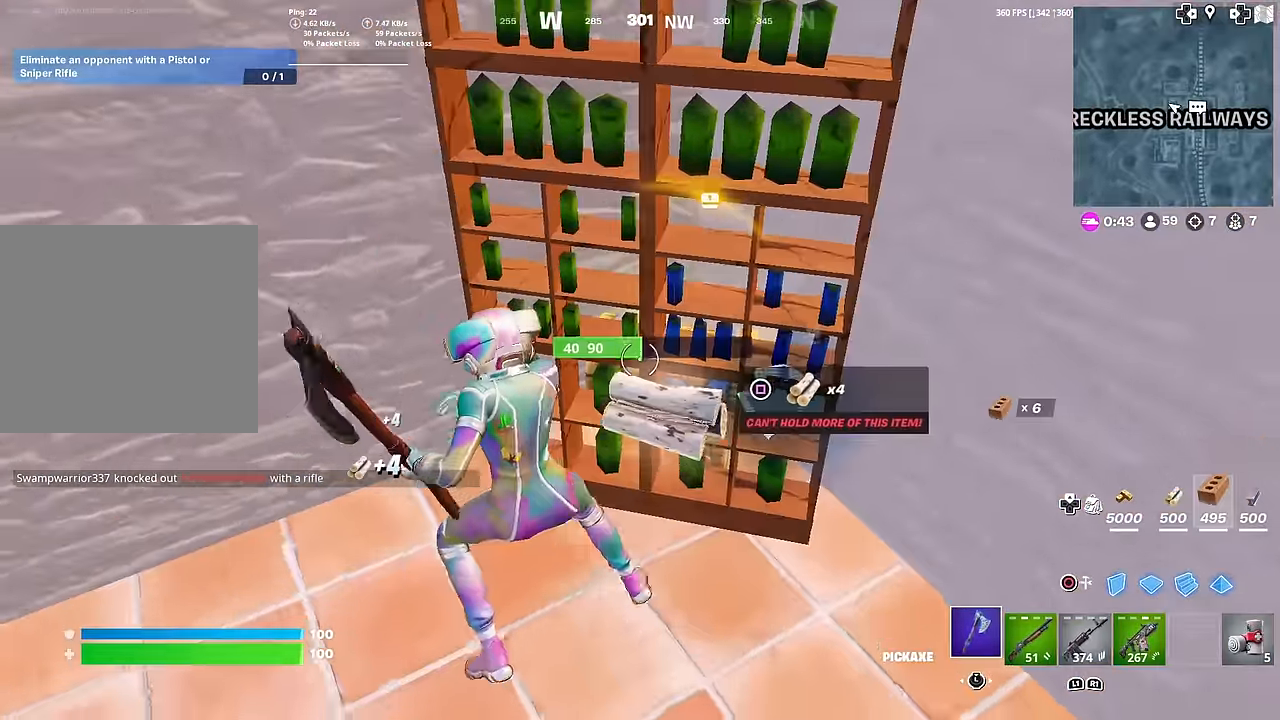
{"buttons": ["L3"], "left_stick": "up-left", "right_stick": "left", "events": [[234, "right_stick", "right"], [318, "left_stick", "down-left"], [351, "right_stick", "center"], [401, "R2", "up"], [401, "left_stick", "up-left"], [418, "right_stick", "left"], [434, "L3", "down"]]}
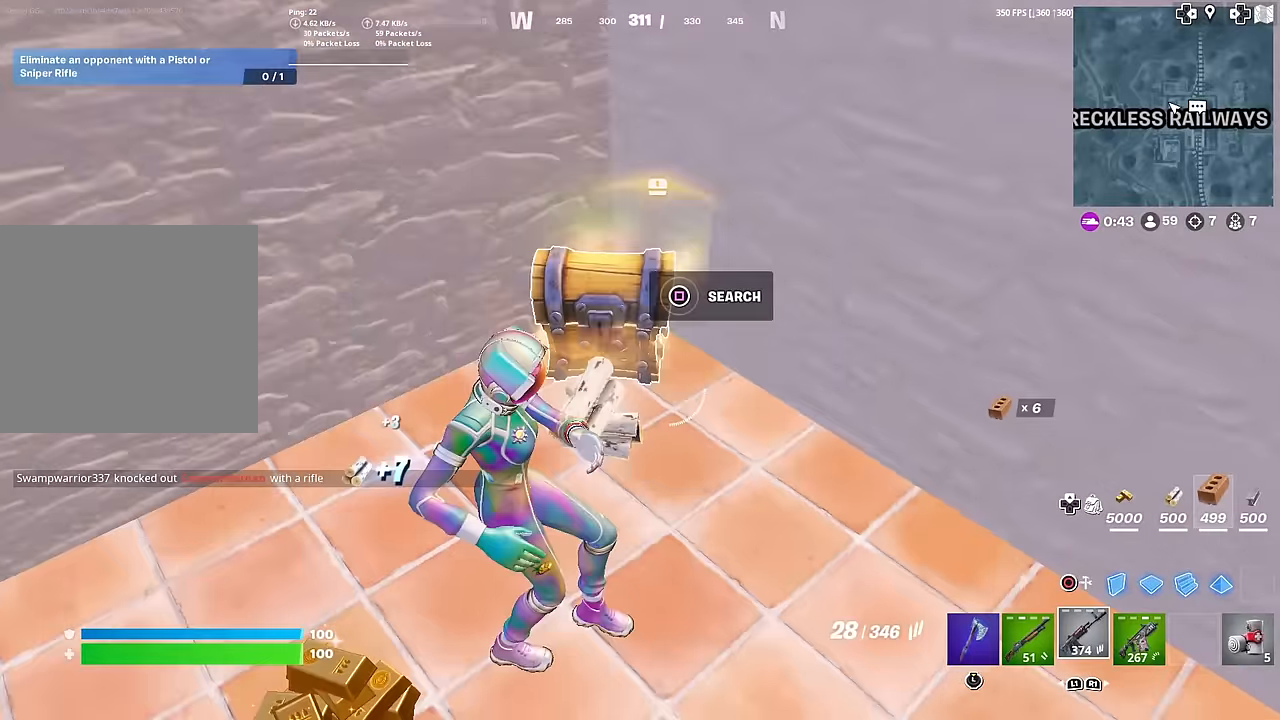
{"buttons": [], "left_stick": "up", "right_stick": "center", "events": [[17, "right_stick", "center"], [34, "R3", "down"], [50, "L3", "up"], [84, "left_stick", "up"], [117, "R3", "up"], [267, "SQUARE", "down"], [351, "SQUARE", "up"], [434, "SQUARE", "down"], [501, "SQUARE", "up"]]}
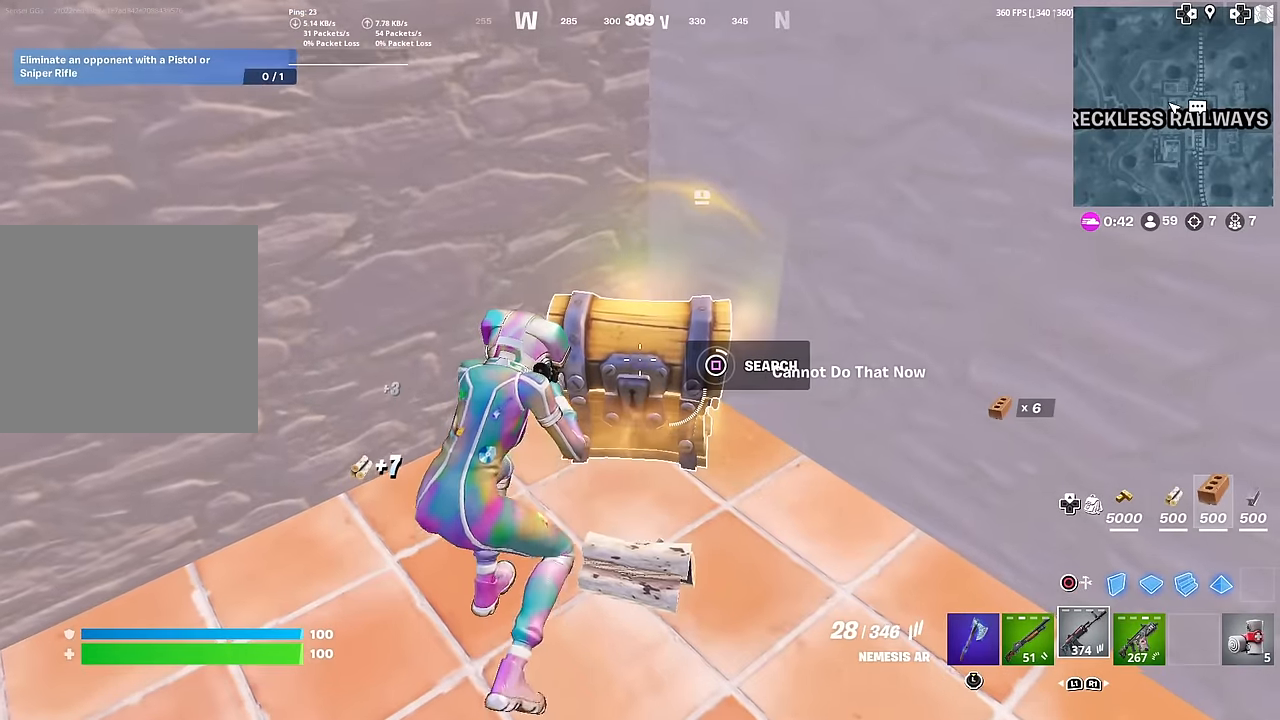
{"buttons": [], "left_stick": "up", "right_stick": "center", "events": [[83, "SQUARE", "down"], [167, "SQUARE", "up"]]}
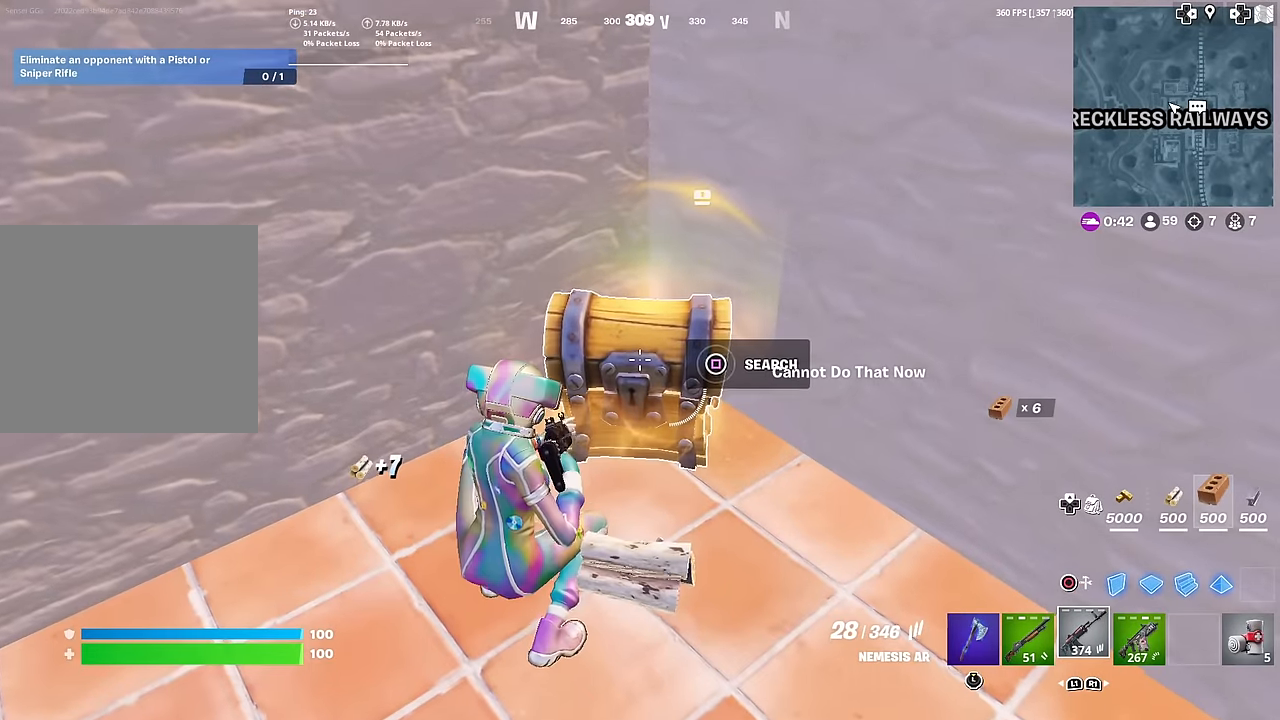
{"buttons": [], "left_stick": "down", "right_stick": "down-left", "events": [[17, "L3", "down"], [50, "left_stick", "up-right"], [150, "L3", "up"], [234, "left_stick", "down-right"], [250, "L3", "down"], [367, "L3", "up"], [367, "R3", "down"], [401, "left_stick", "down"], [451, "right_stick", "down-left"], [467, "R3", "up"]]}
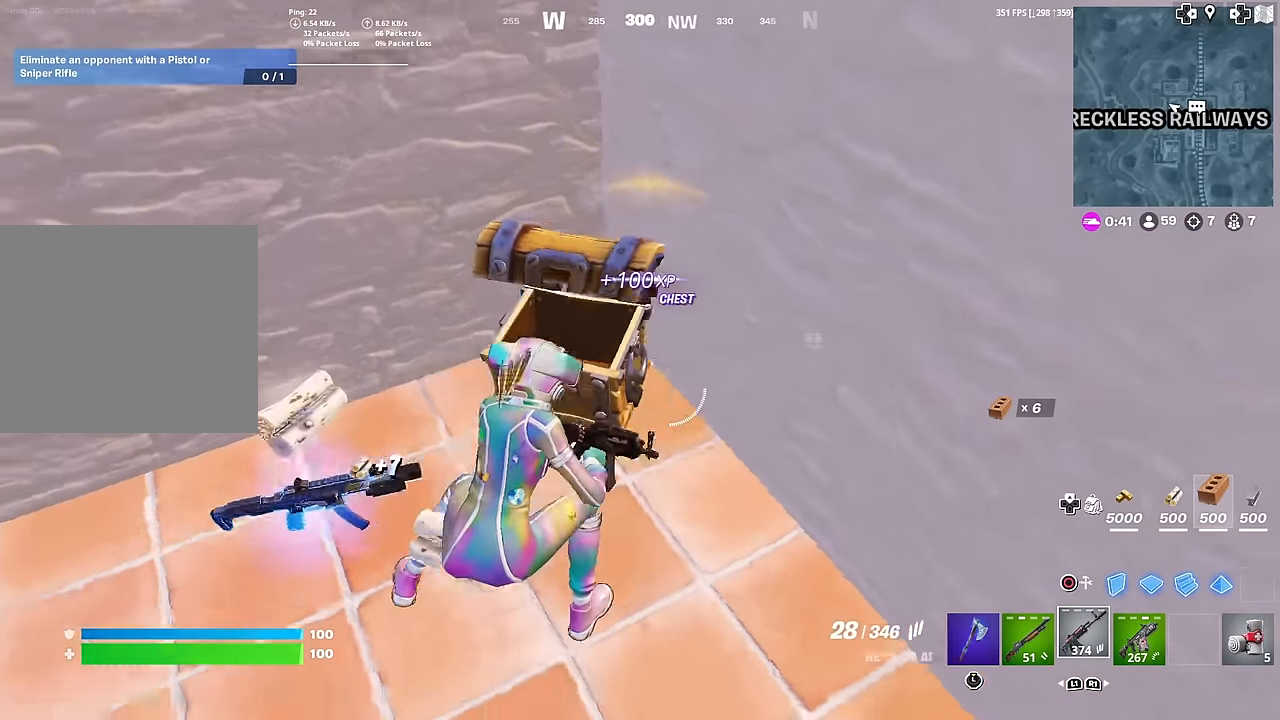
{"buttons": [], "left_stick": "up", "right_stick": "center", "events": [[200, "right_stick", "center"], [250, "left_stick", "left"], [350, "left_stick", "up-left"], [467, "left_stick", "up"]]}
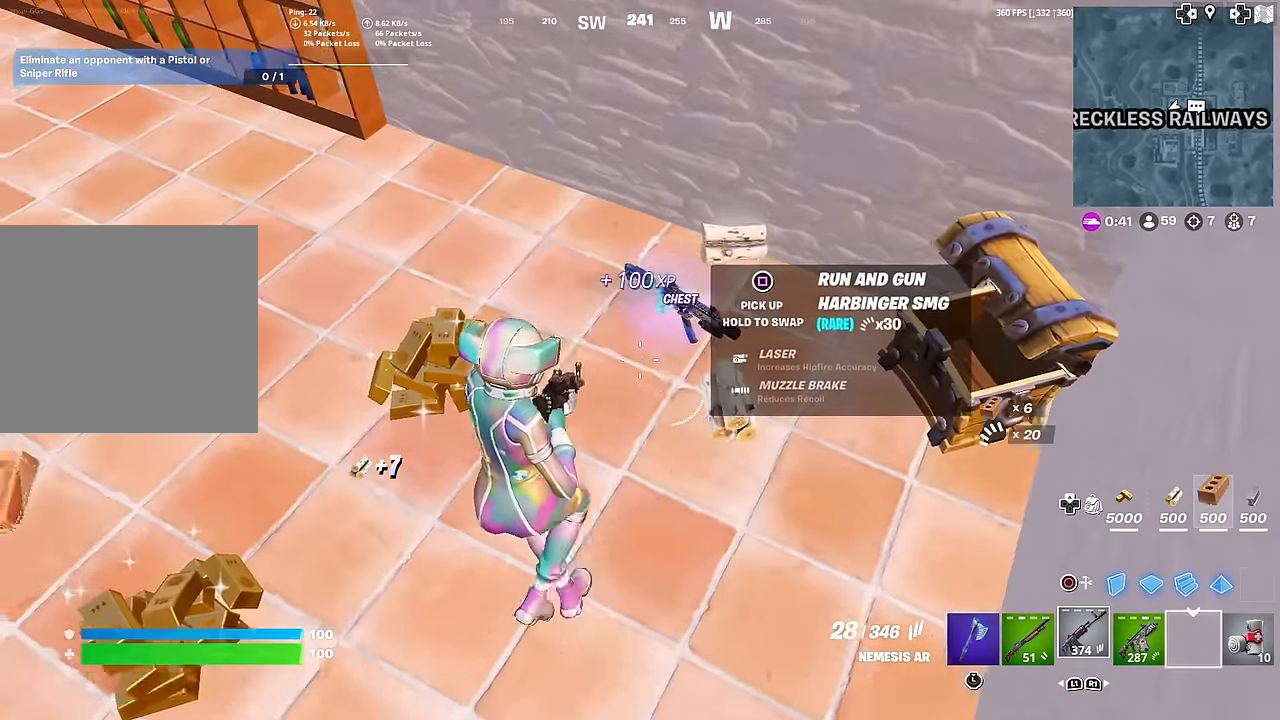
{"buttons": [], "left_stick": "up", "right_stick": "up-left", "events": [[184, "right_stick", "up-left"]]}
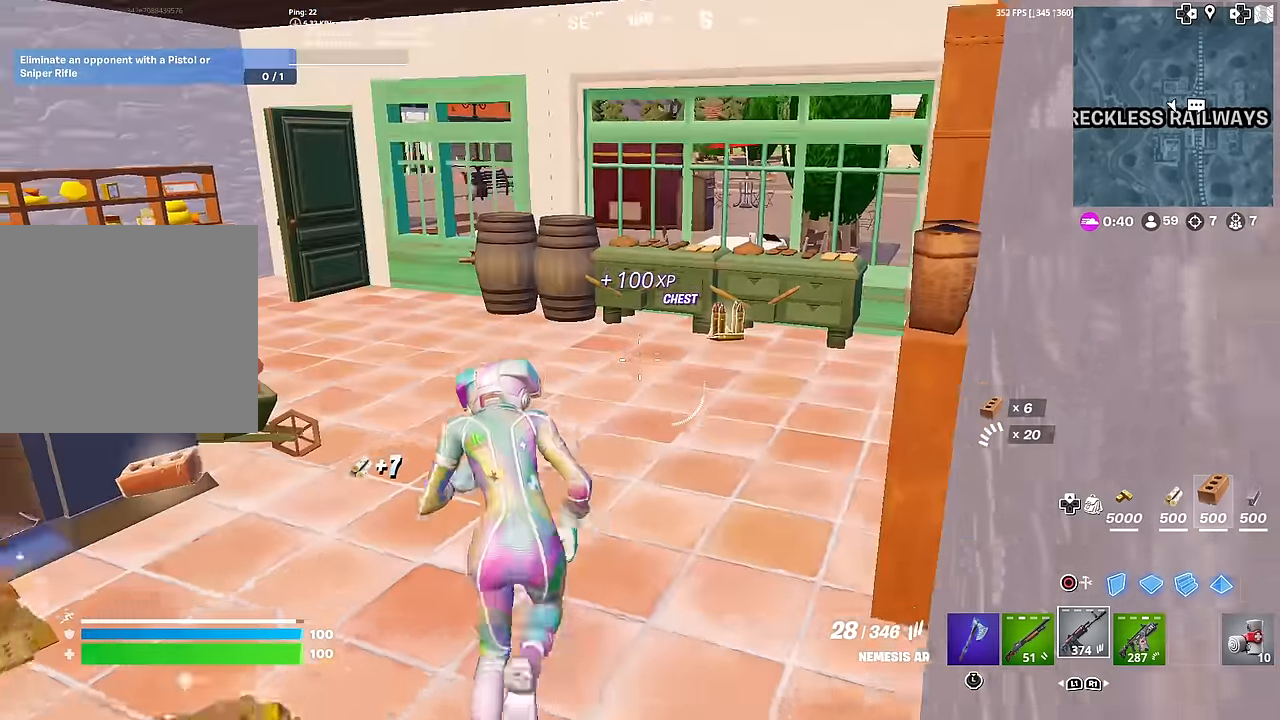
{"buttons": [], "left_stick": "up-left", "right_stick": "left", "events": [[16, "right_stick", "center"], [150, "left_stick", "up-left"], [433, "right_stick", "left"]]}
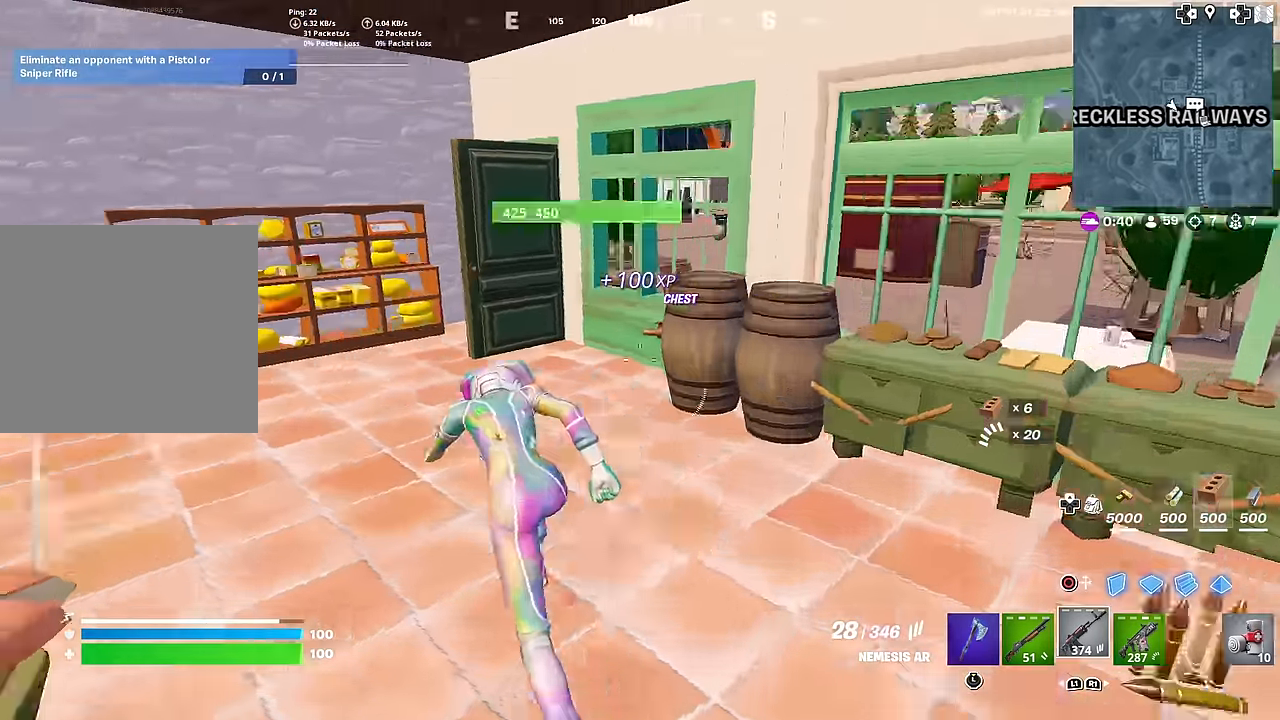
{"buttons": [], "left_stick": "up-right", "right_stick": "right", "events": [[67, "right_stick", "center"], [167, "left_stick", "up-right"], [167, "right_stick", "right"]]}
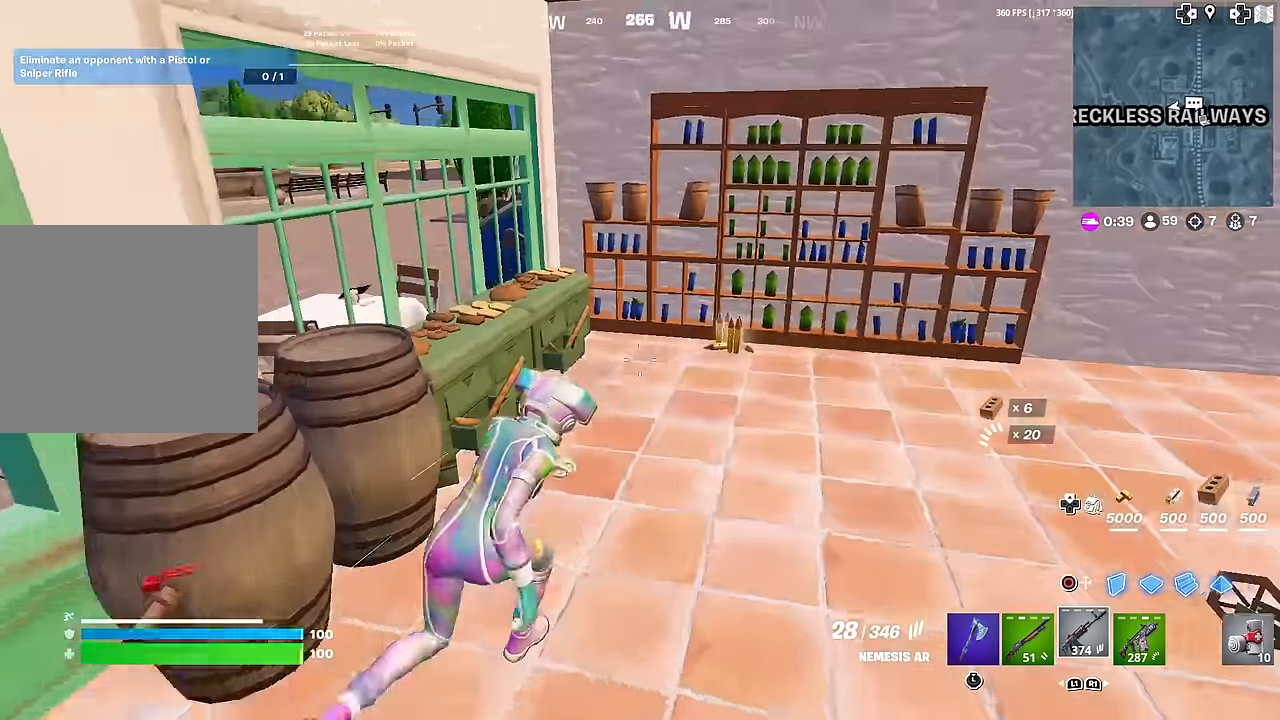
{"buttons": [], "left_stick": "up", "right_stick": "left", "events": [[33, "right_stick", "center"], [200, "SQUARE", "down"], [283, "SQUARE", "up"], [333, "right_stick", "left"], [367, "SQUARE", "down"], [417, "left_stick", "up"], [467, "SQUARE", "up"]]}
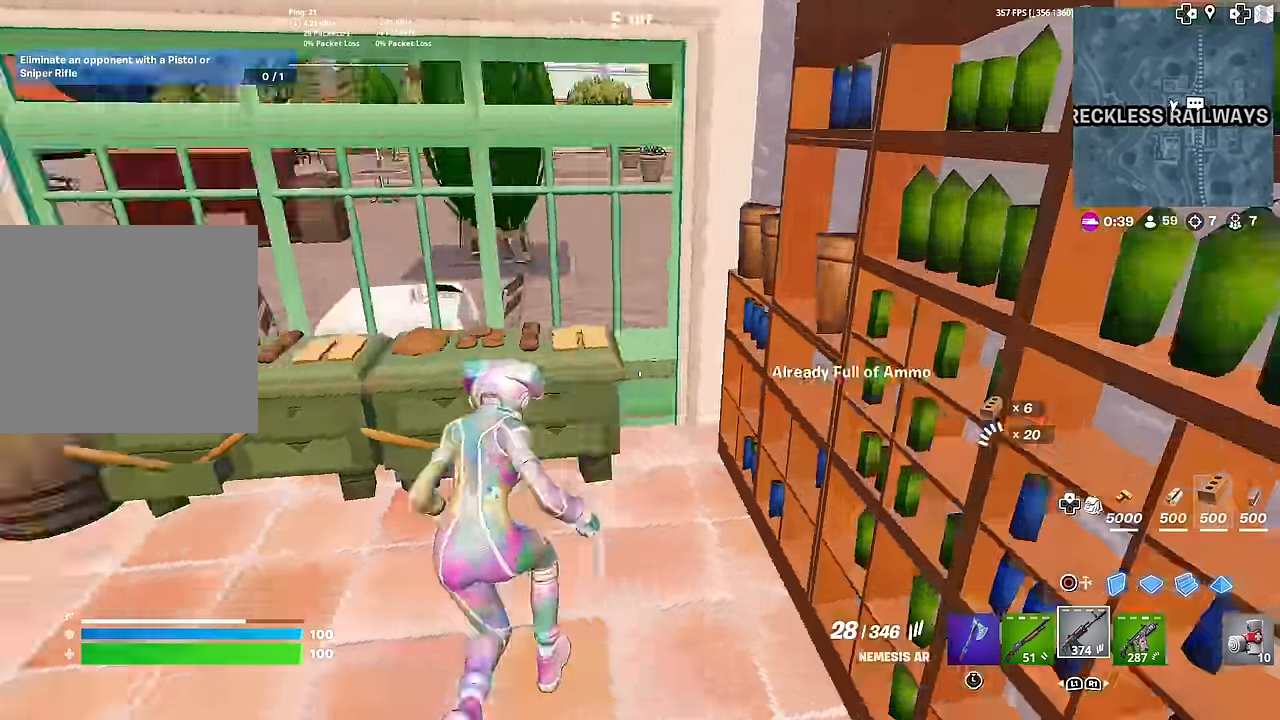
{"buttons": [], "left_stick": "up", "right_stick": "center", "events": [[267, "right_stick", "center"]]}
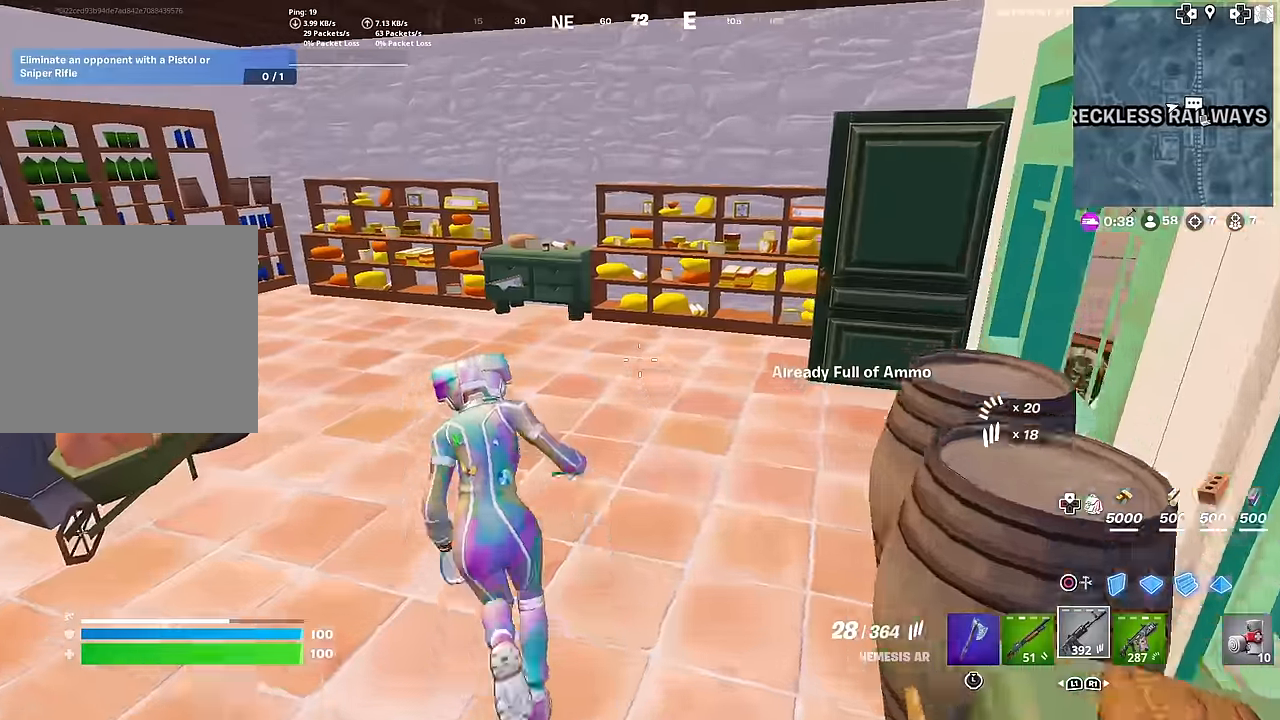
{"buttons": [], "left_stick": "up", "right_stick": "center", "events": [[83, "right_stick", "right"], [283, "right_stick", "center"], [350, "right_stick", "right"], [467, "right_stick", "center"]]}
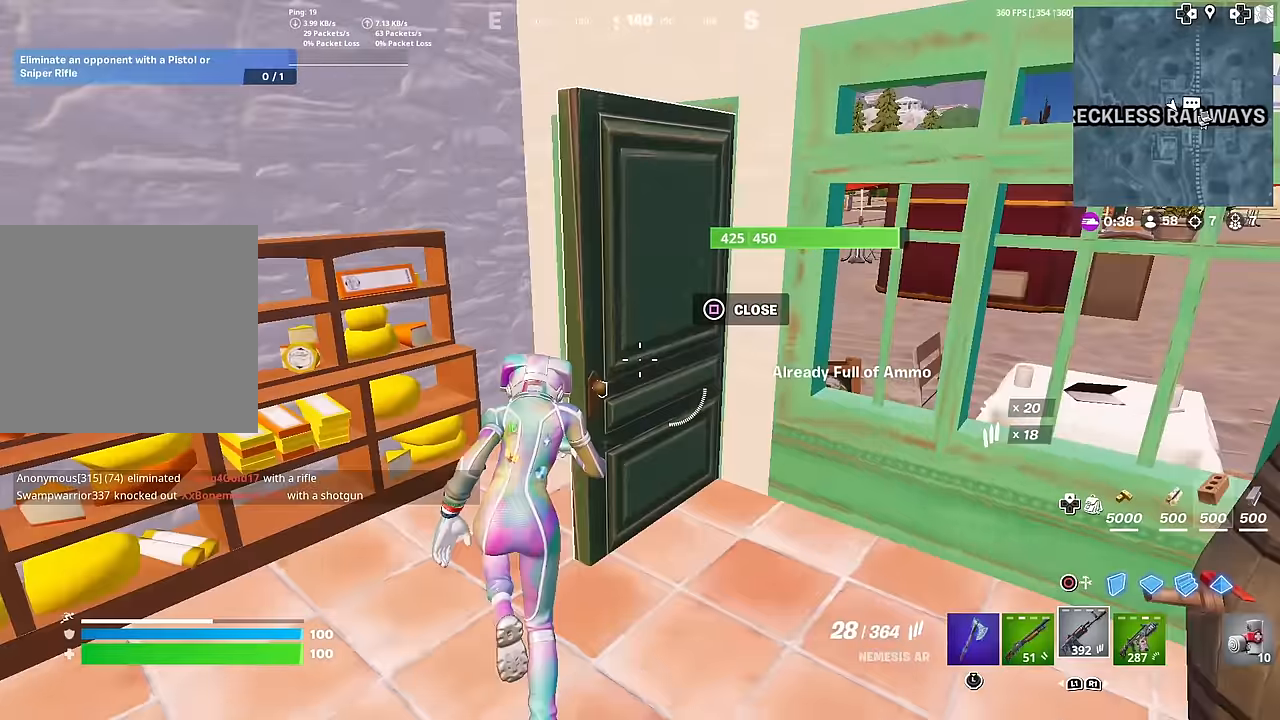
{"buttons": [], "left_stick": "up", "right_stick": "center", "events": [[200, "right_stick", "right"], [351, "right_stick", "center"]]}
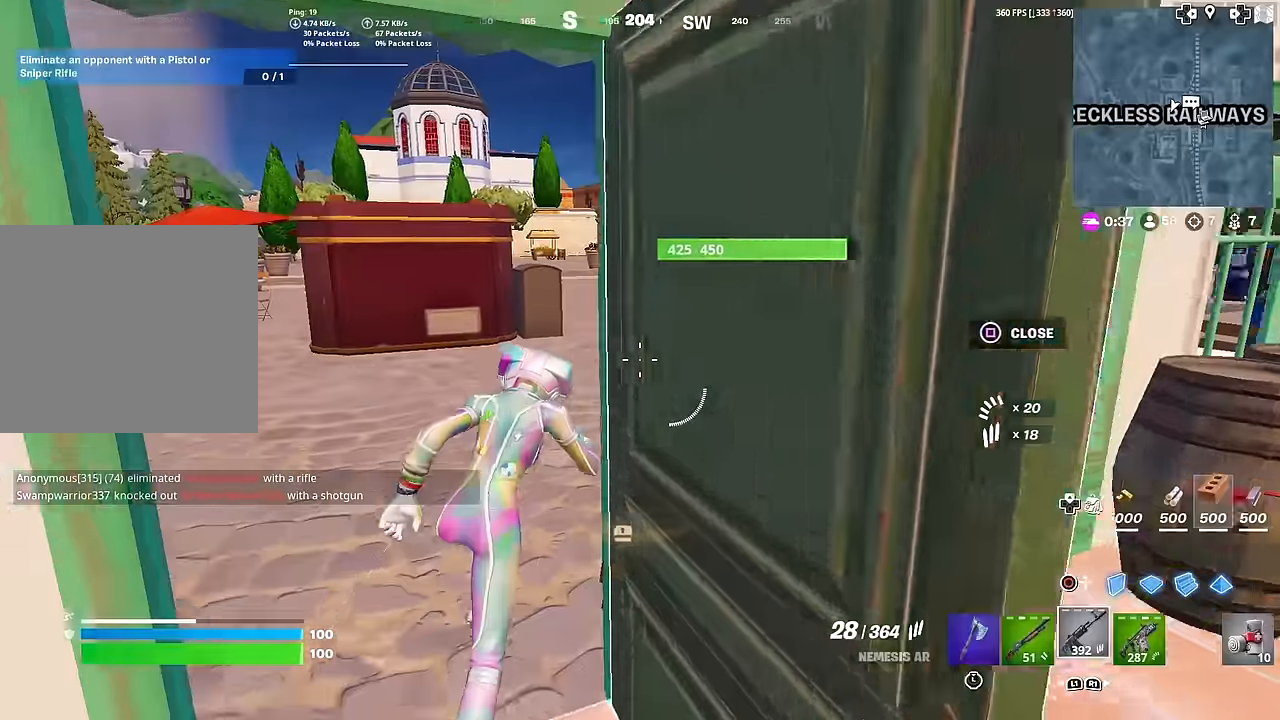
{"buttons": [], "left_stick": "up", "right_stick": "center", "events": [[333, "right_stick", "right"], [417, "right_stick", "center"]]}
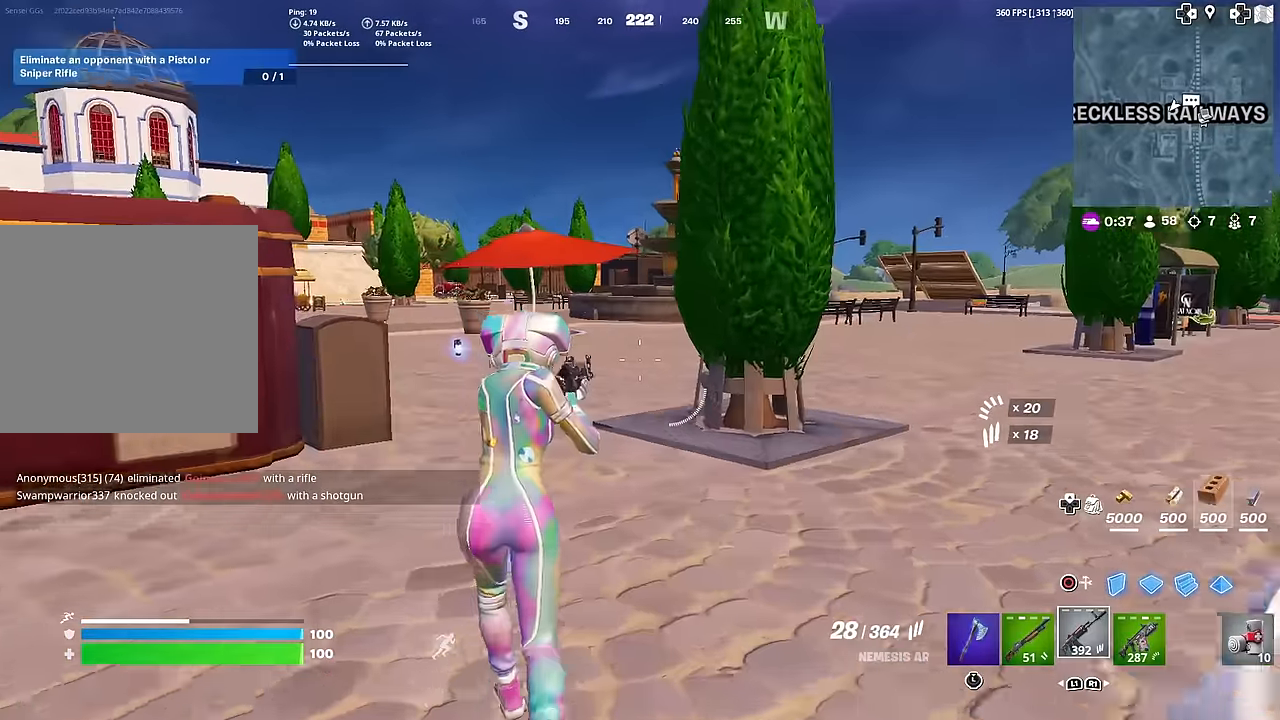
{"buttons": [], "left_stick": "center", "right_stick": "center", "events": [[100, "left_stick", "center"], [384, "DPAD_UP", "down"], [484, "DPAD_UP", "up"]]}
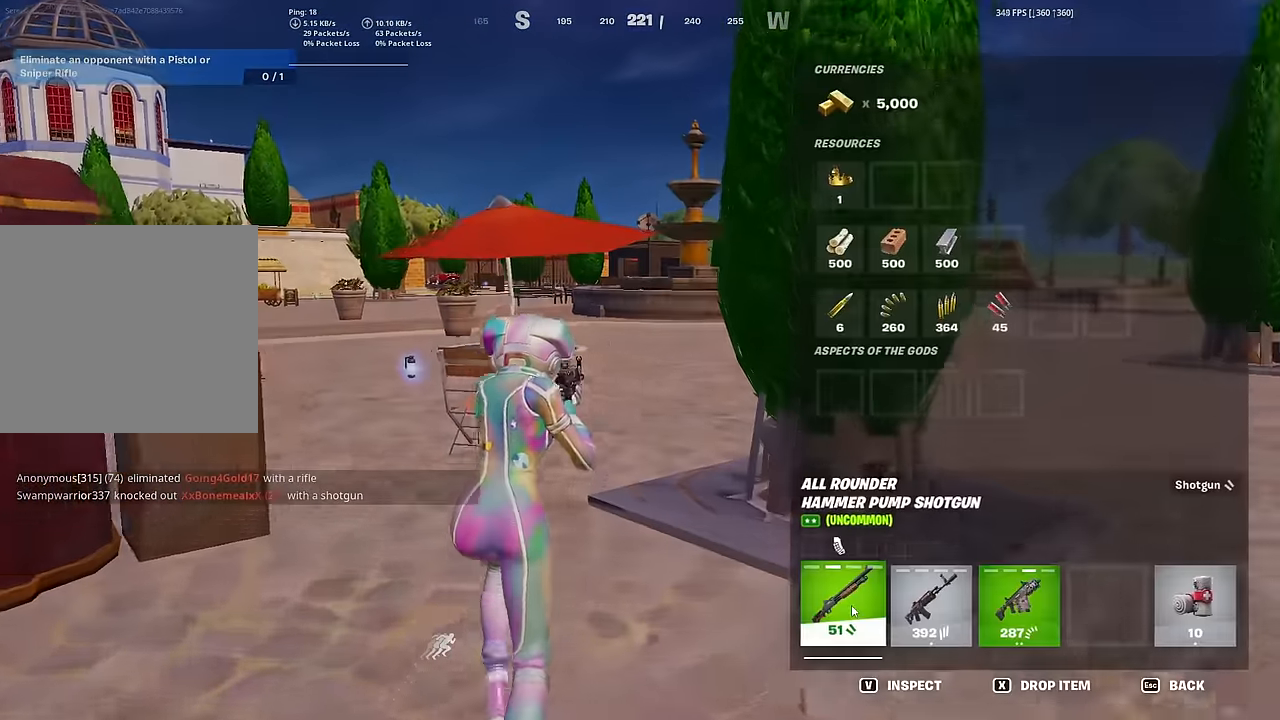
{"buttons": ["CROSS"], "left_stick": "center", "right_stick": "center", "events": [[83, "DPAD_RIGHT", "down"], [200, "DPAD_RIGHT", "up"], [250, "DPAD_RIGHT", "down"], [400, "DPAD_RIGHT", "up"], [467, "CROSS", "down"]]}
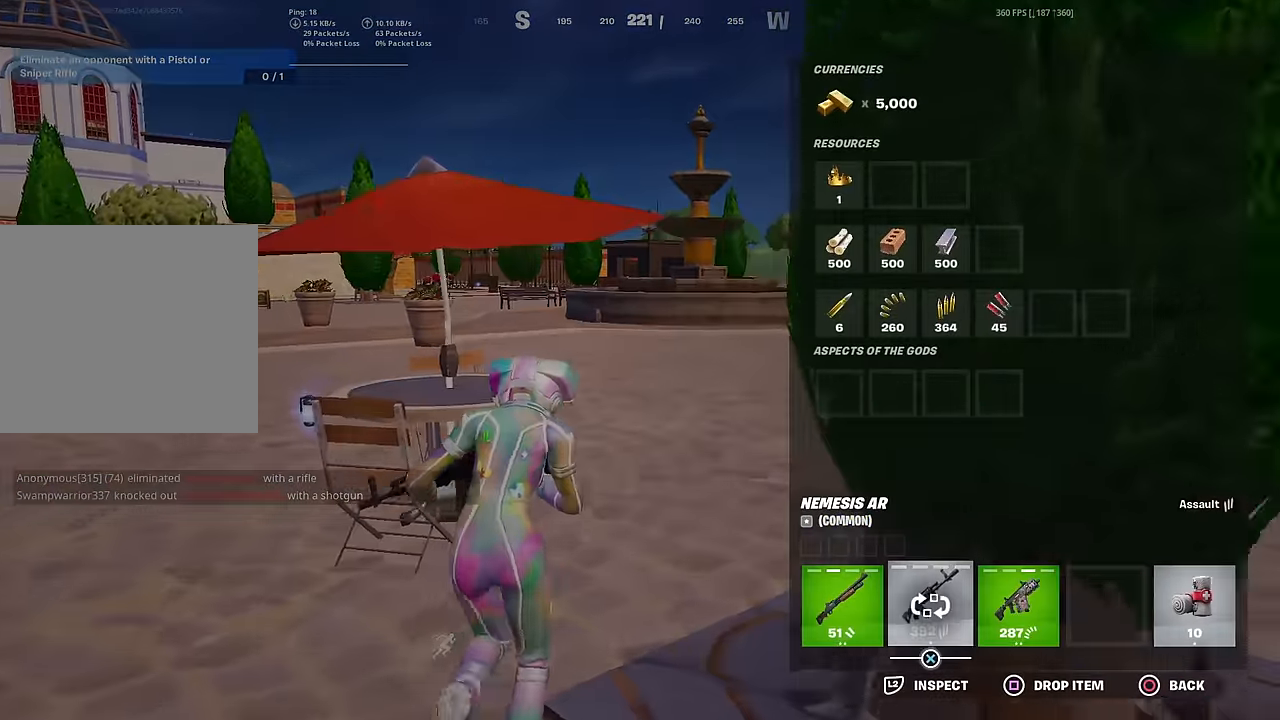
{"buttons": ["CIRCLE"], "left_stick": "up", "right_stick": "center", "events": [[84, "CROSS", "up"], [100, "DPAD_RIGHT", "down"], [217, "CROSS", "down"], [217, "DPAD_RIGHT", "up"], [384, "CROSS", "up"], [417, "CIRCLE", "down"], [484, "left_stick", "up"]]}
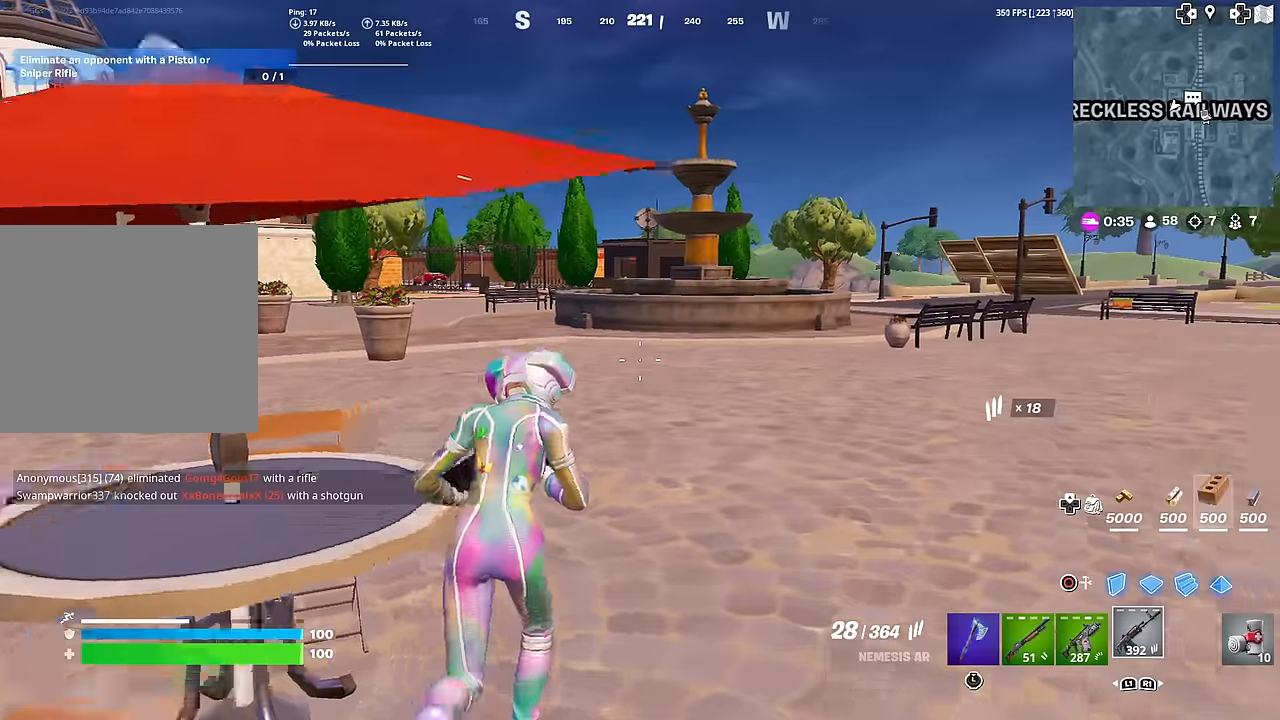
{"buttons": ["SQUARE"], "left_stick": "up-left", "right_stick": "center", "events": [[16, "CIRCLE", "up"], [200, "L1", "down"], [350, "L1", "up"], [383, "right_stick", "right"], [450, "SQUARE", "down"], [450, "left_stick", "up-left"], [500, "right_stick", "center"]]}
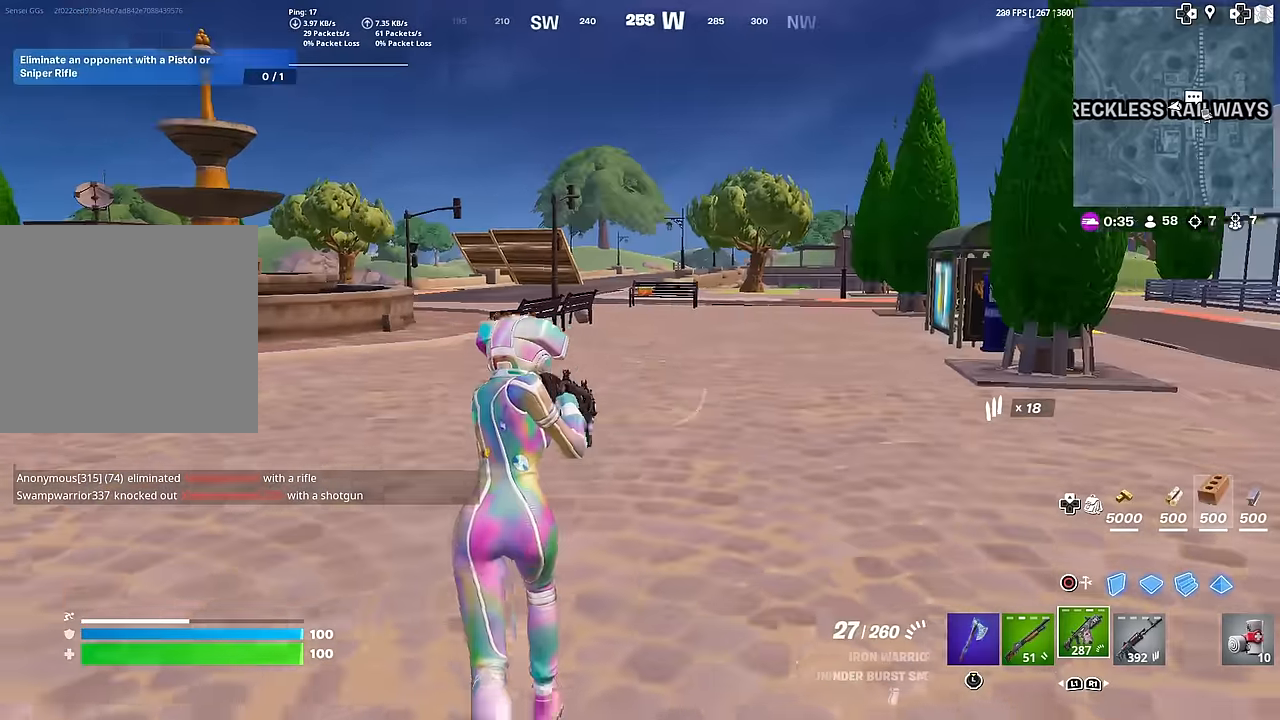
{"buttons": [], "left_stick": "up-left", "right_stick": "left", "events": [[34, "SQUARE", "up"], [134, "SQUARE", "down"], [200, "SQUARE", "up"], [351, "SQUARE", "down"], [367, "SQUARE", "up"], [401, "right_stick", "left"]]}
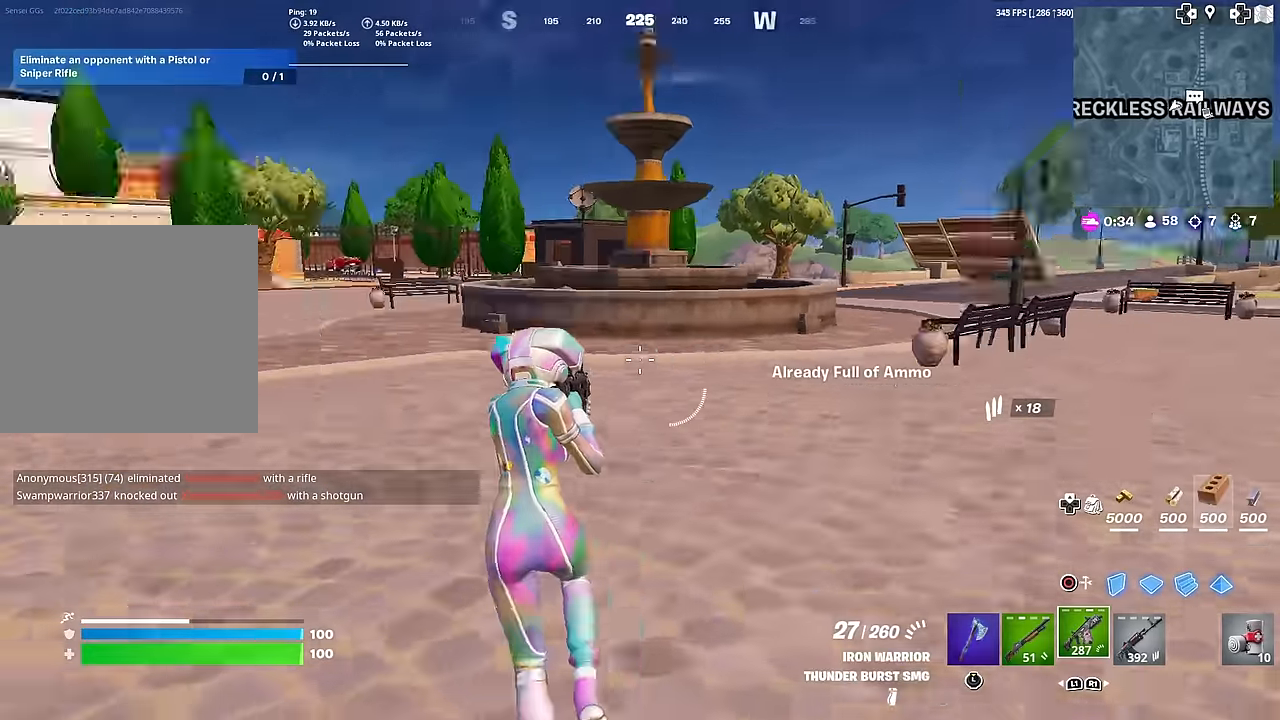
{"buttons": [], "left_stick": "up", "right_stick": "center", "events": [[116, "right_stick", "center"], [249, "left_stick", "up"]]}
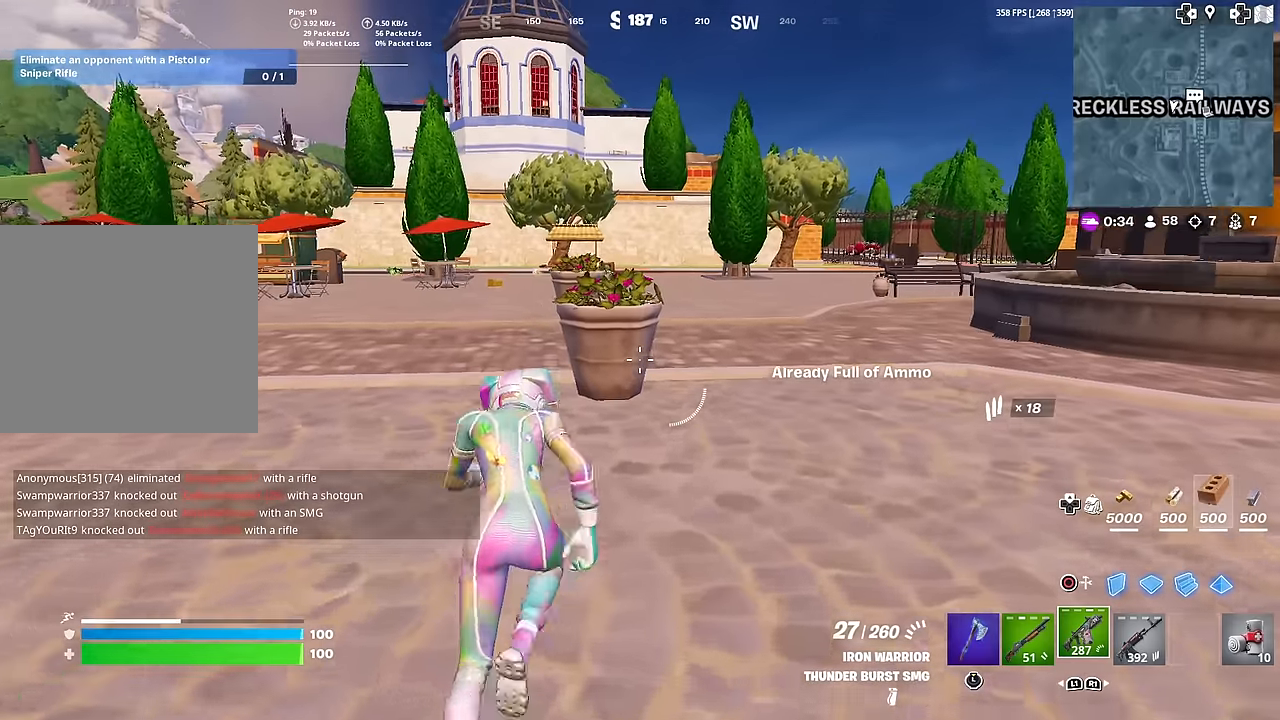
{"buttons": [], "left_stick": "up", "right_stick": "center", "events": [[351, "CROSS", "down"], [451, "CROSS", "up"]]}
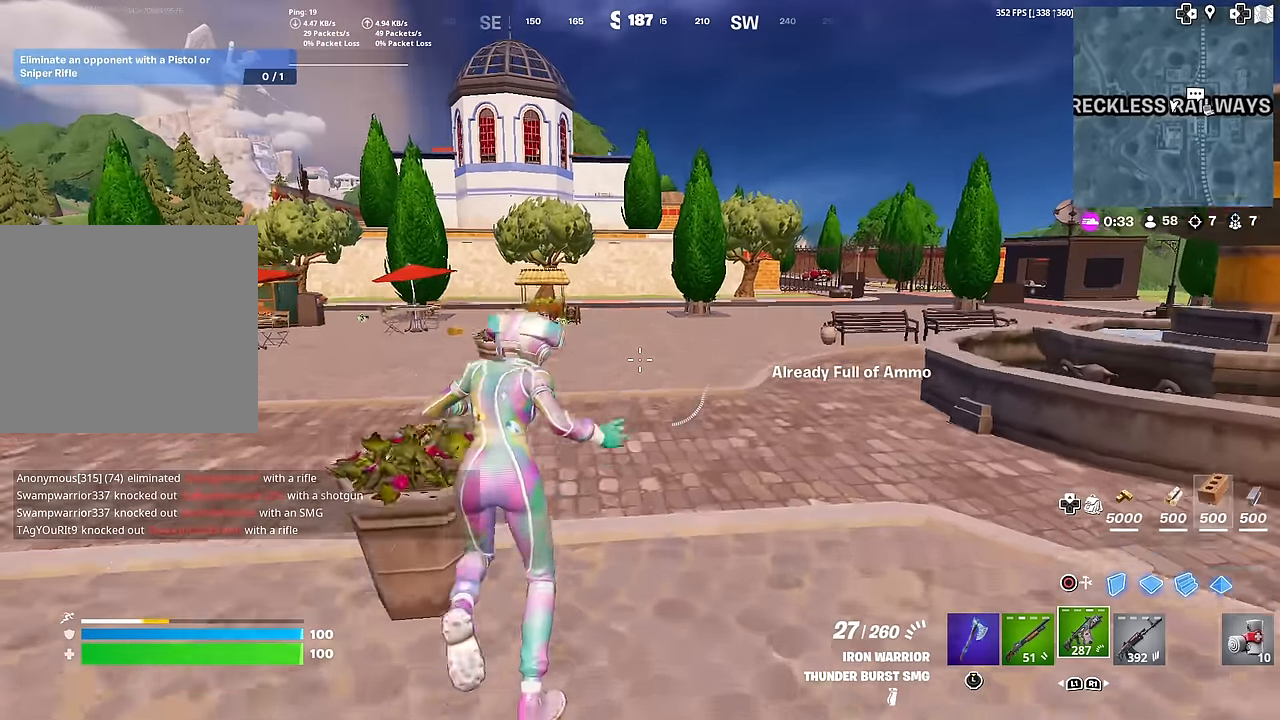
{"buttons": [], "left_stick": "up", "right_stick": "down", "events": [[500, "right_stick", "down"]]}